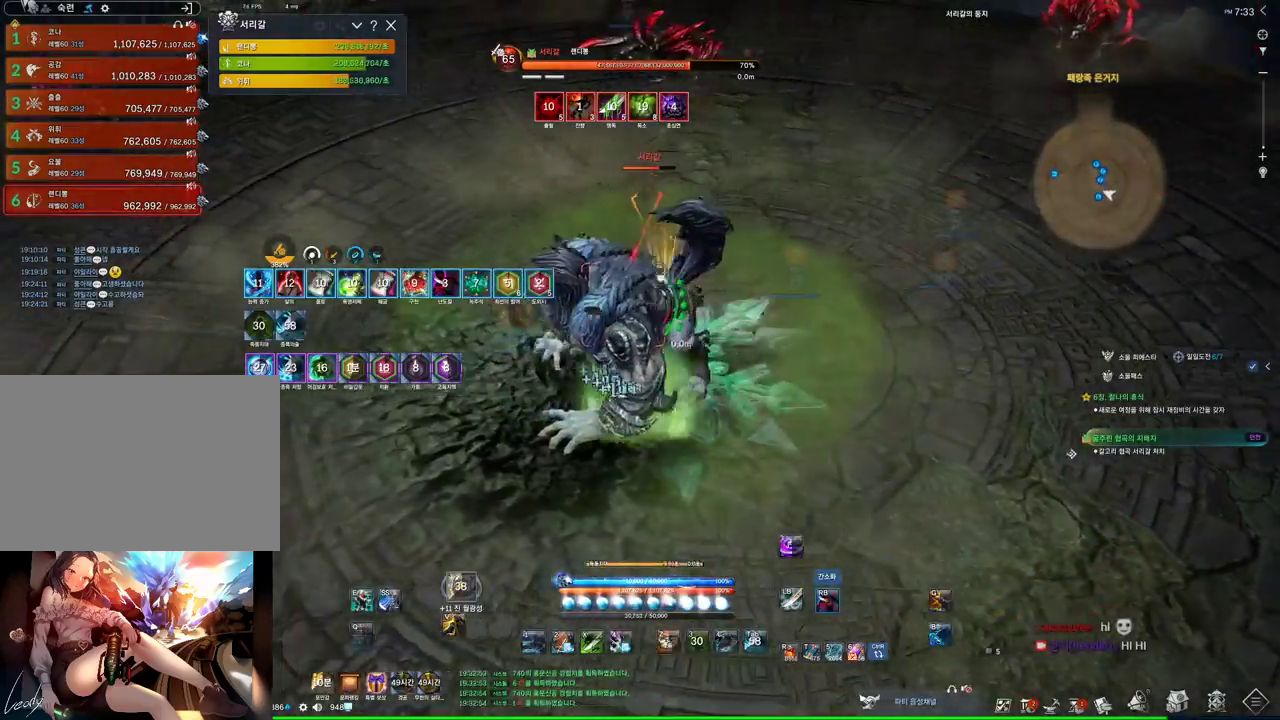
Gameplay with keyboard and mouse; each line is a JSON object with the keys and mouse buttons held at the frame after it. "events" lists presses ("down") and releases ("up") of "1", "2", "3", "4", "5", "a", "alt", "c", "ctrl", "d", "e", "f", "m", "q", "r", "s", "shift", "space", "t", "tab", "tilde", "v", "w", "x", "z", "mouse_left", "mouse_wheel", "mouse_right", "mouse_mb4" and "mouse_mb5" between this image and that frame as [ms after this image, input, new state], when the widget could be followed in between. "mouse_left", "mouse_wheel", "mouse_right", "mouse_mb4", "mouse_mb5" = the "left", "wheel", "right", "mb4", "mb5" buttons of the "mouse" list. No other keys are recorded. "wheel" means that the mouse wheel is clicked or scrolled. Not read: mouse_move.
{"keys": ["a"], "mouse": ["right"], "events": [[267, "4", "down"], [267, "mouse_right", "up"], [367, "mouse_right", "down"], [400, "4", "up"]]}
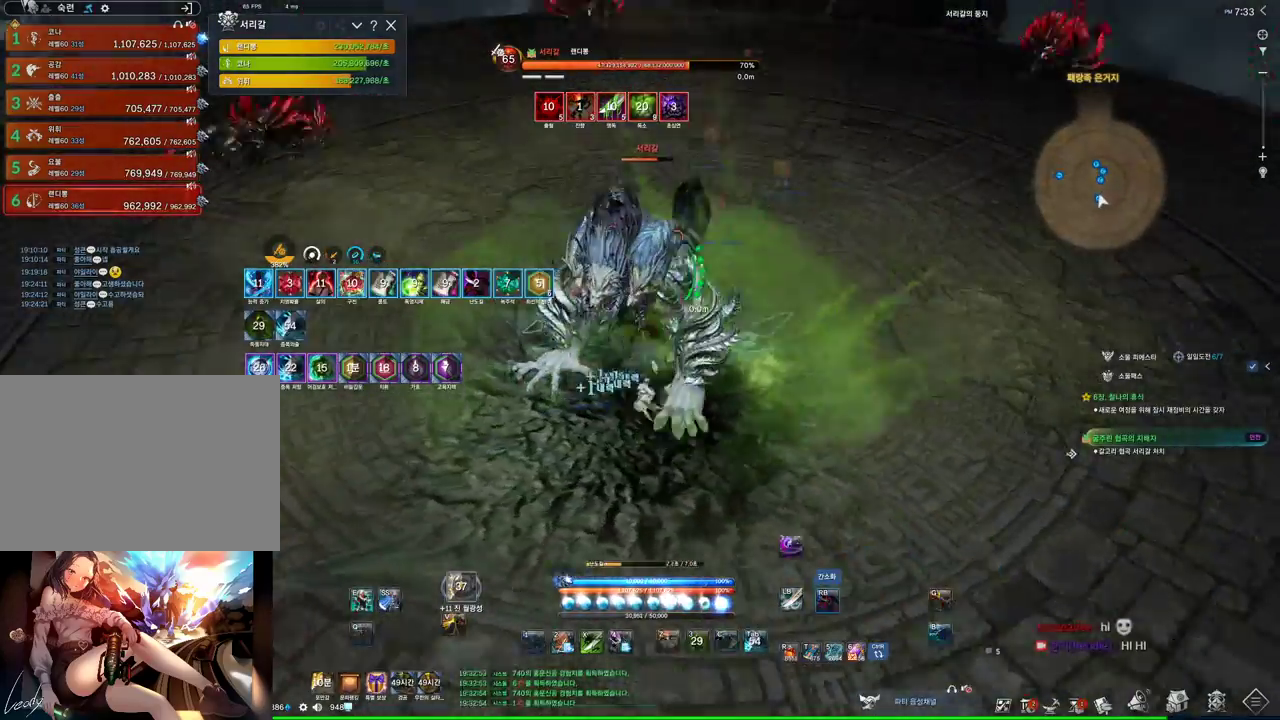
{"keys": [], "mouse": ["right"], "events": [[34, "a", "up"], [267, "4", "down"], [267, "mouse_right", "up"], [367, "mouse_right", "down"], [434, "4", "up"]]}
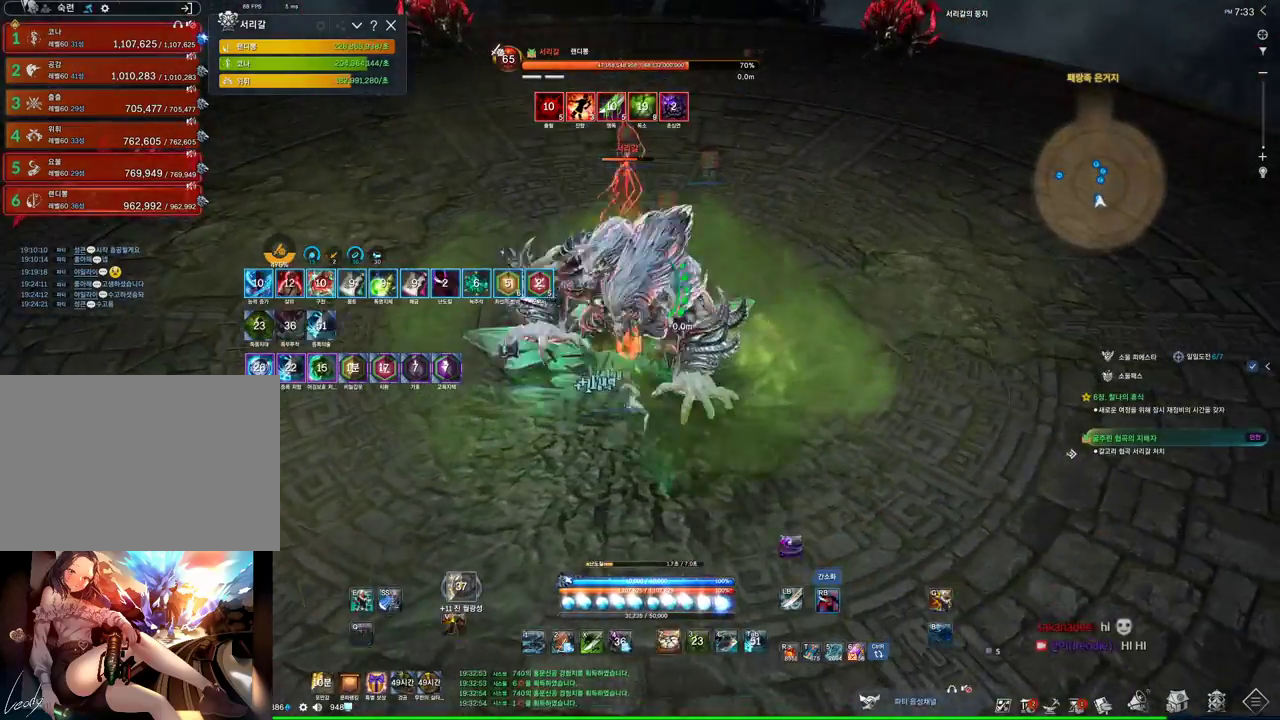
{"keys": ["4", "w"], "mouse": ["right"], "events": [[34, "w", "down"], [334, "4", "down"], [400, "mouse_right", "up"], [467, "mouse_right", "down"]]}
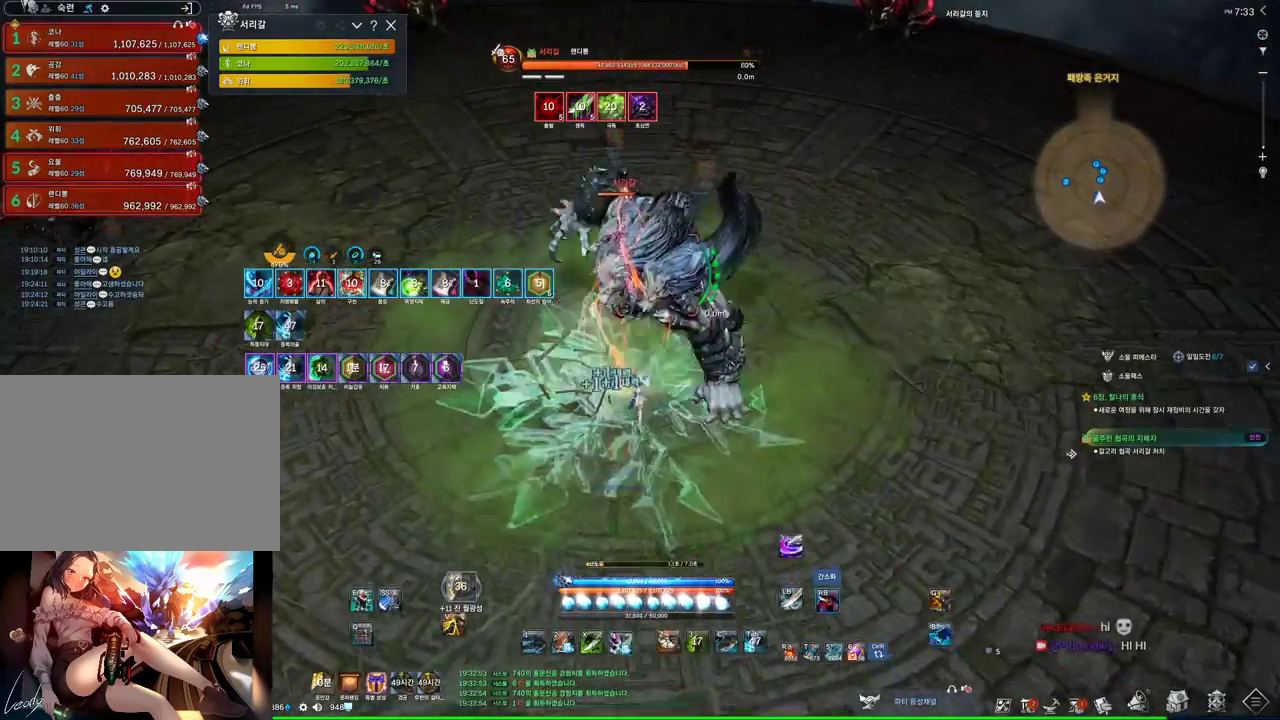
{"keys": ["4", "a"], "mouse": ["right"], "events": [[34, "a", "down"], [67, "4", "up"], [300, "w", "up"], [500, "4", "down"]]}
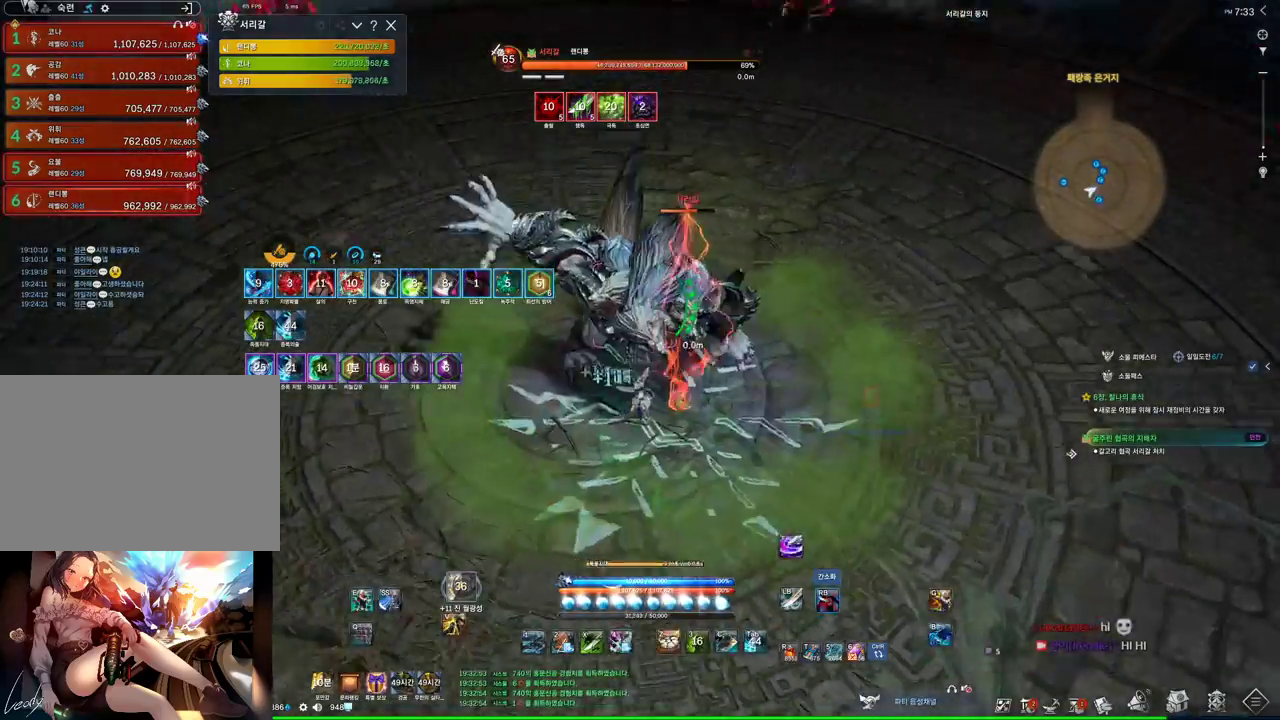
{"keys": ["a", "s"], "mouse": ["right"], "events": [[34, "mouse_right", "up"], [134, "4", "up"], [134, "mouse_right", "down"], [500, "s", "down"]]}
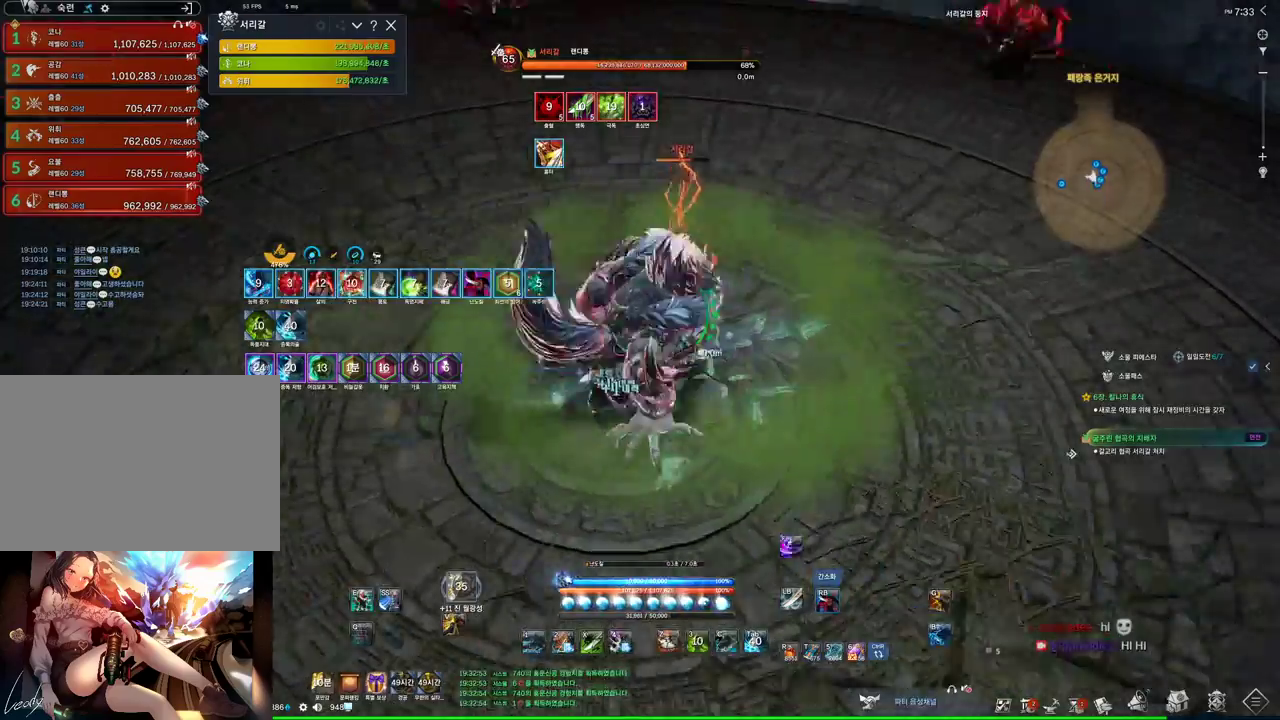
{"keys": [], "mouse": ["right"], "events": [[67, "f", "down"], [67, "mouse_right", "up"], [167, "a", "up"], [334, "s", "up"], [434, "f", "up"], [434, "mouse_right", "down"]]}
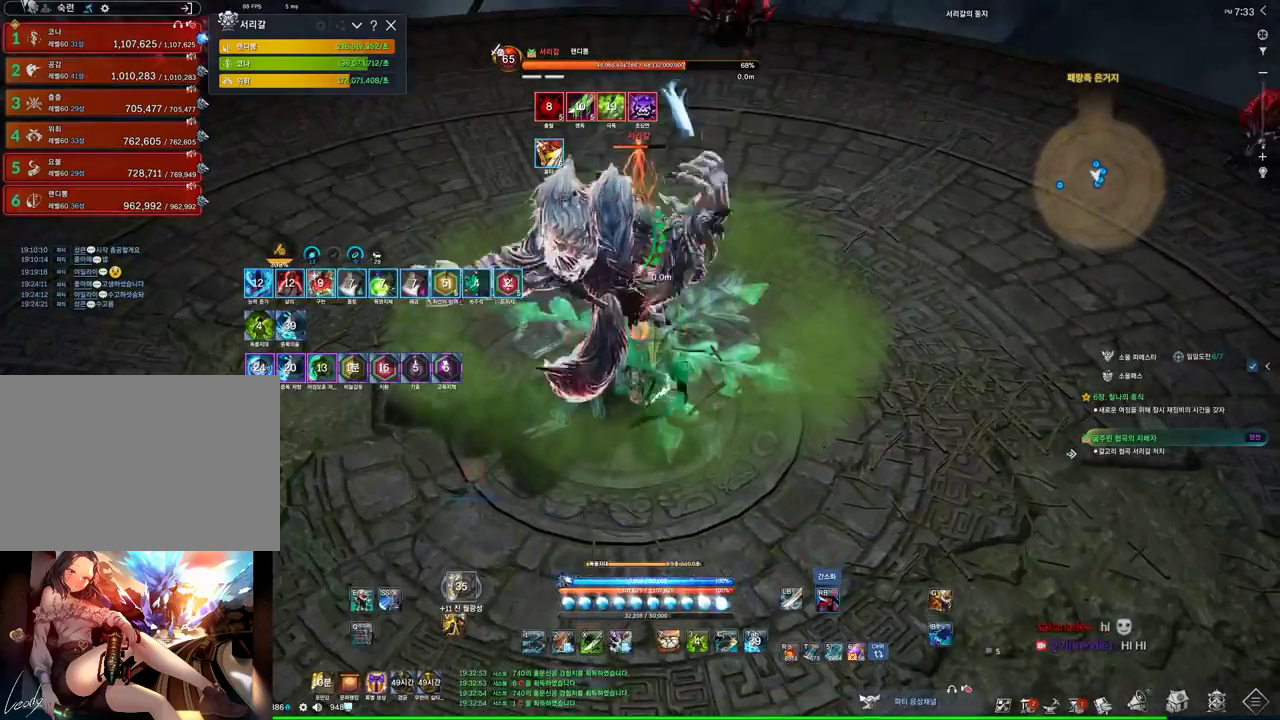
{"keys": ["a"], "mouse": ["right"], "events": [[234, "f", "down"], [234, "mouse_right", "up"], [367, "a", "down"], [500, "f", "up"], [500, "mouse_right", "down"]]}
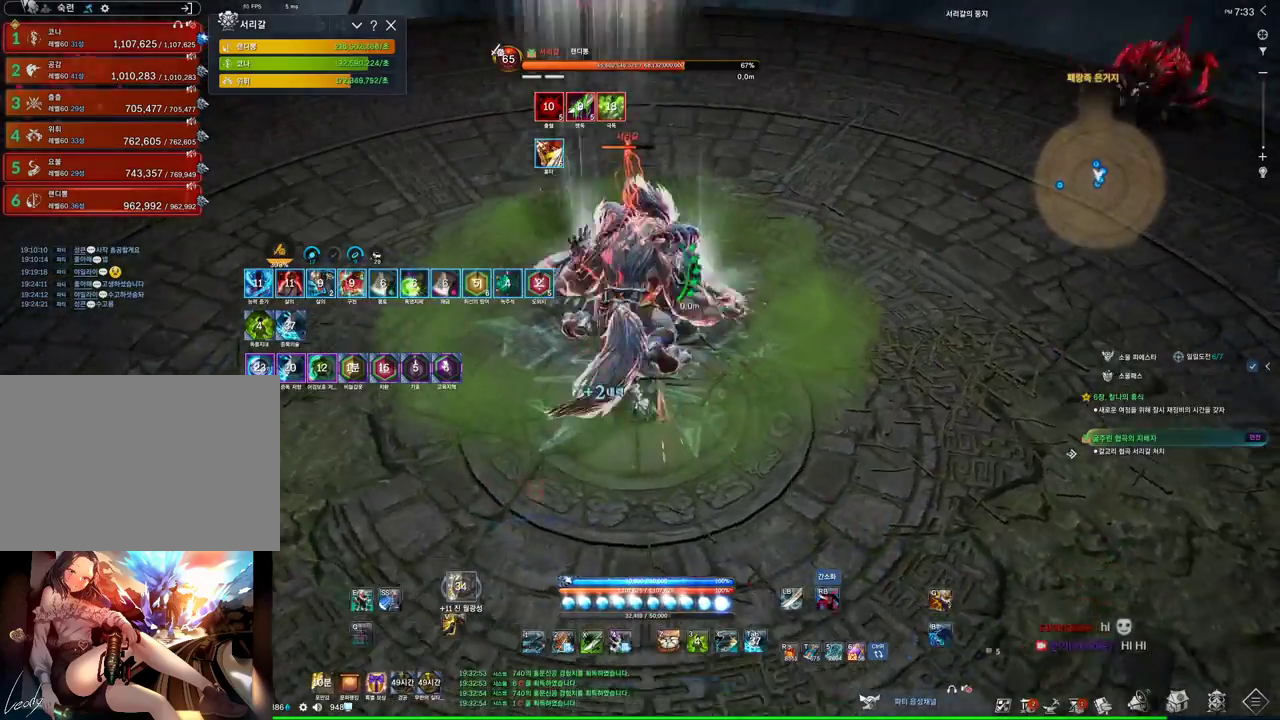
{"keys": ["a", "f"], "mouse": [], "events": [[334, "f", "down"], [334, "mouse_right", "up"]]}
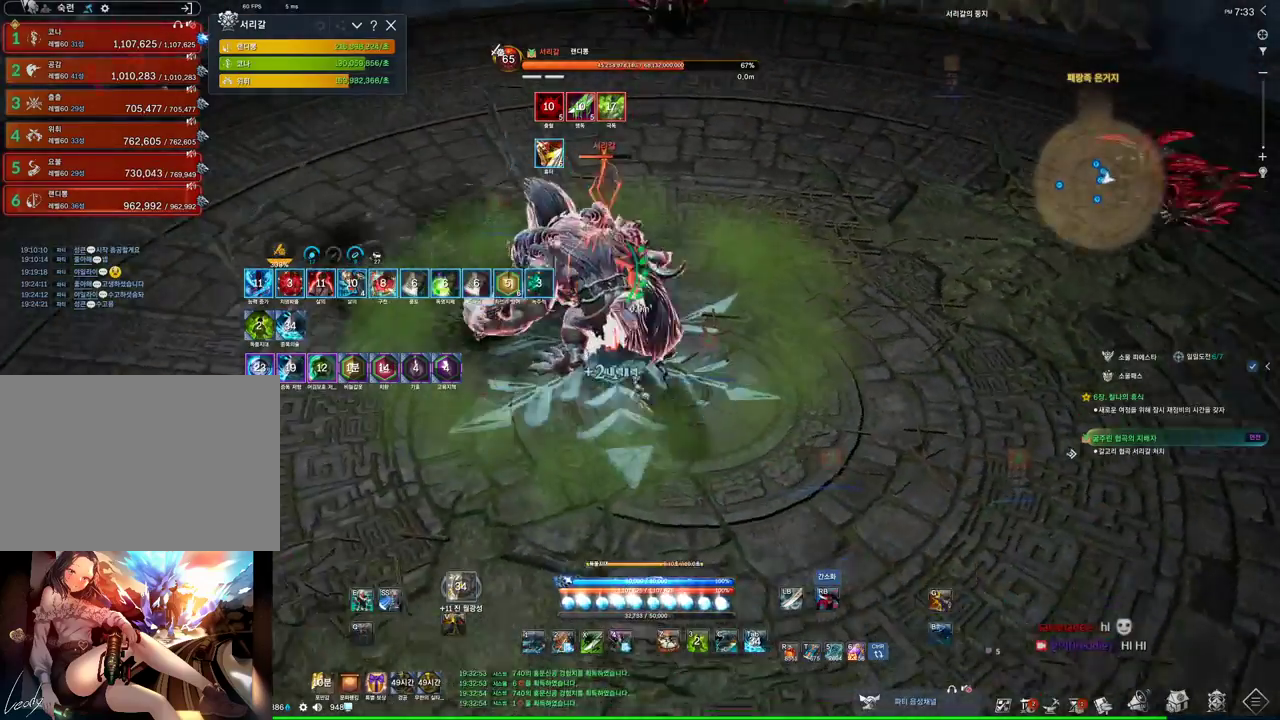
{"keys": ["a", "f"], "mouse": [], "events": [[167, "f", "up"], [167, "mouse_right", "down"], [434, "f", "down"], [434, "mouse_right", "up"]]}
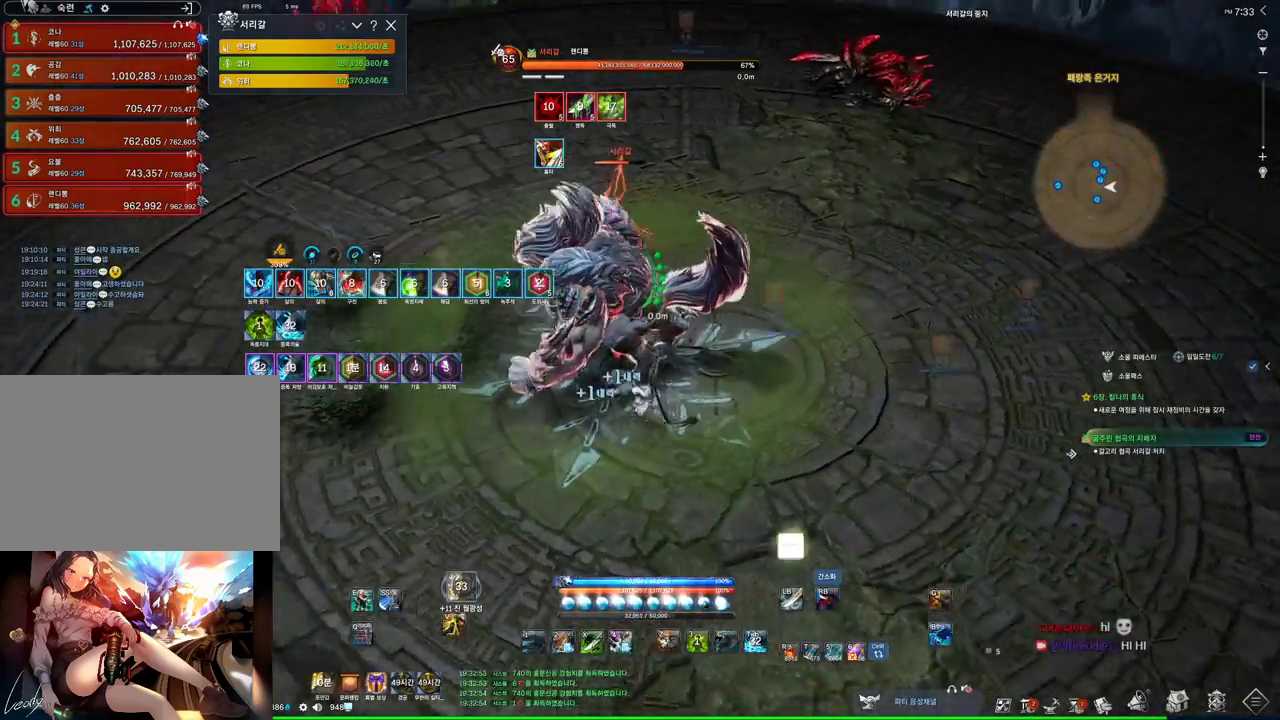
{"keys": ["a"], "mouse": ["right"], "events": [[267, "f", "up"], [267, "mouse_right", "down"]]}
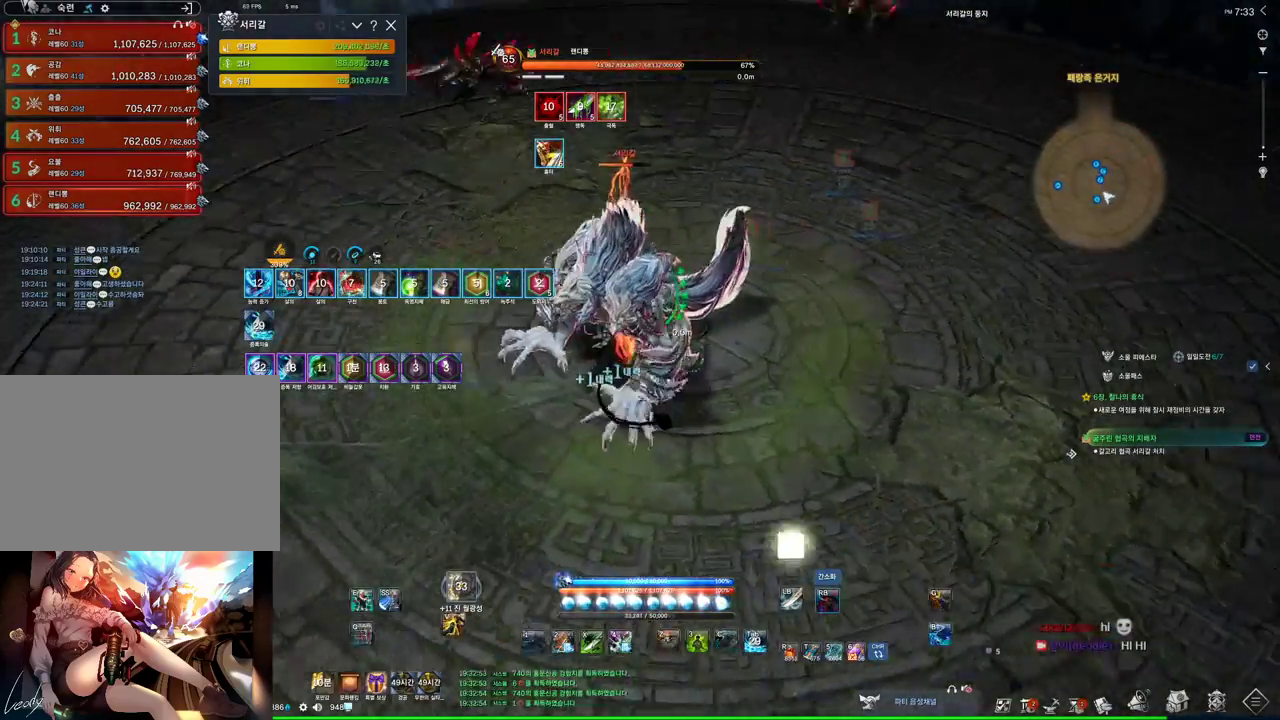
{"keys": ["a"], "mouse": ["right"], "events": [[34, "mouse_right", "up"], [34, "s", "down"], [100, "f", "down"], [434, "f", "up"], [434, "mouse_right", "down"], [434, "s", "up"]]}
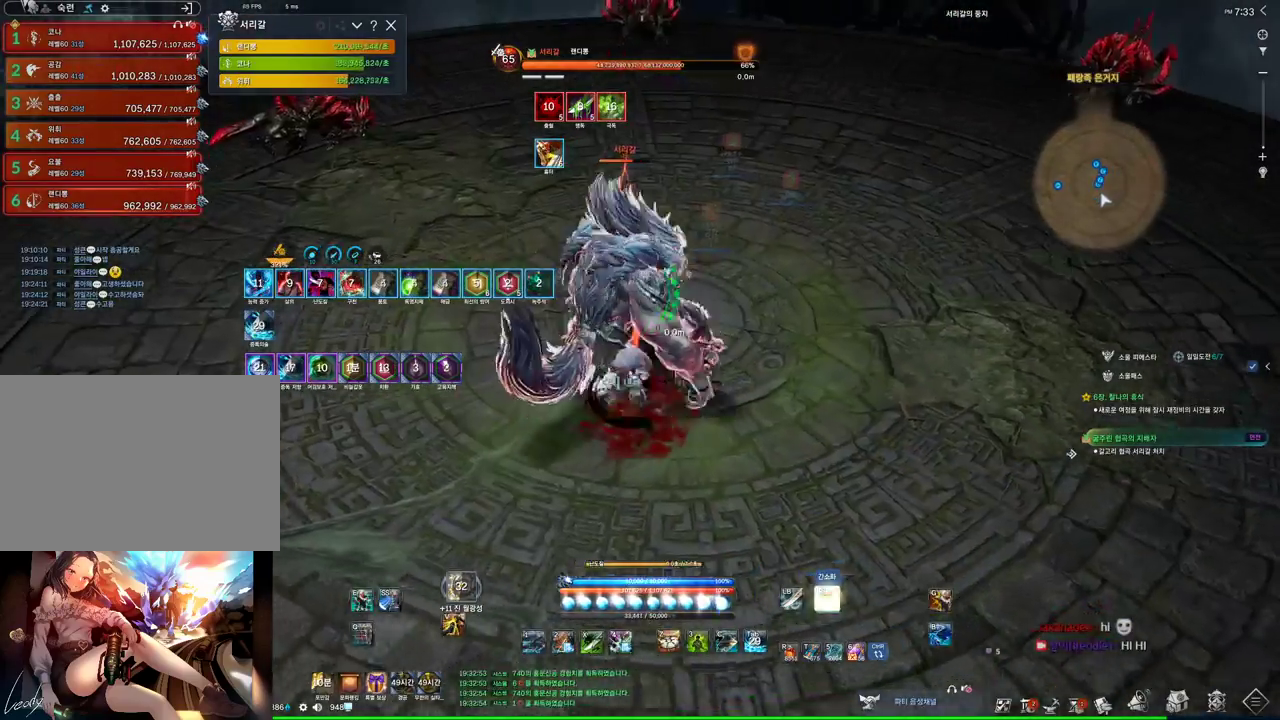
{"keys": [], "mouse": ["right"], "events": [[67, "mouse_right", "up"], [167, "3", "down"], [200, "a", "up"], [200, "mouse_right", "down"], [300, "3", "up"]]}
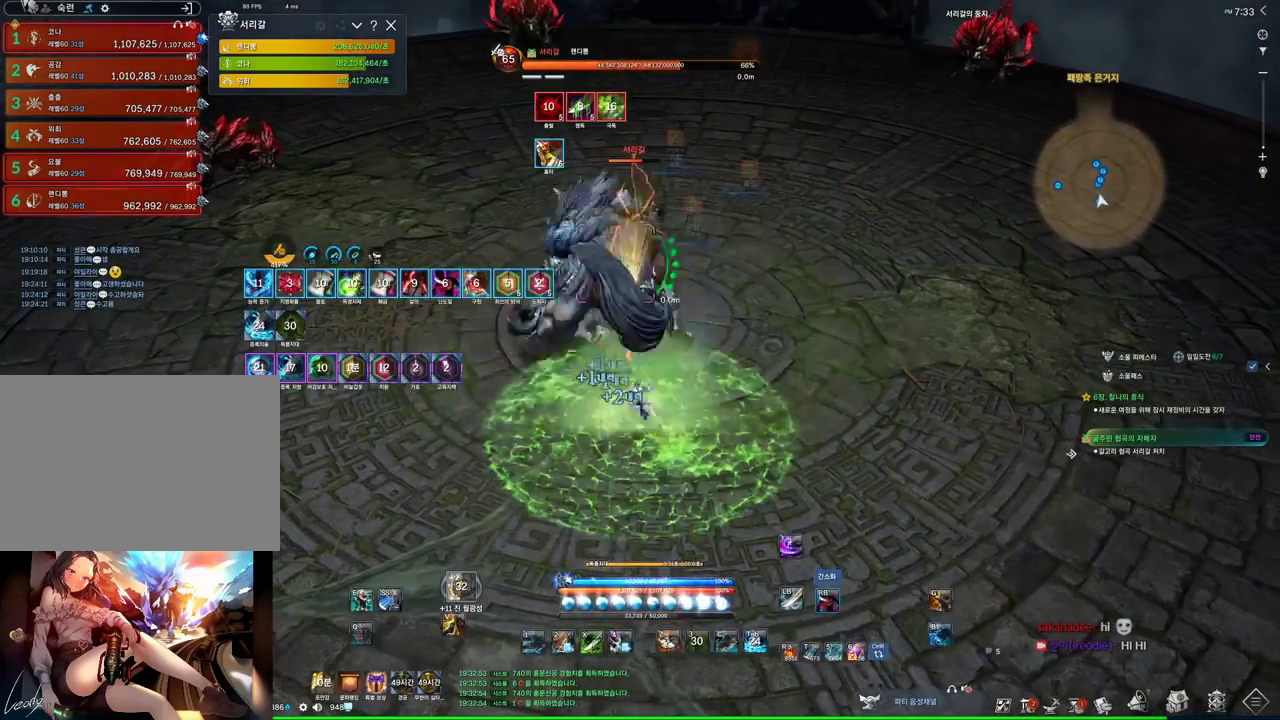
{"keys": [], "mouse": ["right"], "events": [[167, "4", "down"], [167, "mouse_right", "up"], [300, "mouse_right", "down"], [367, "4", "up"]]}
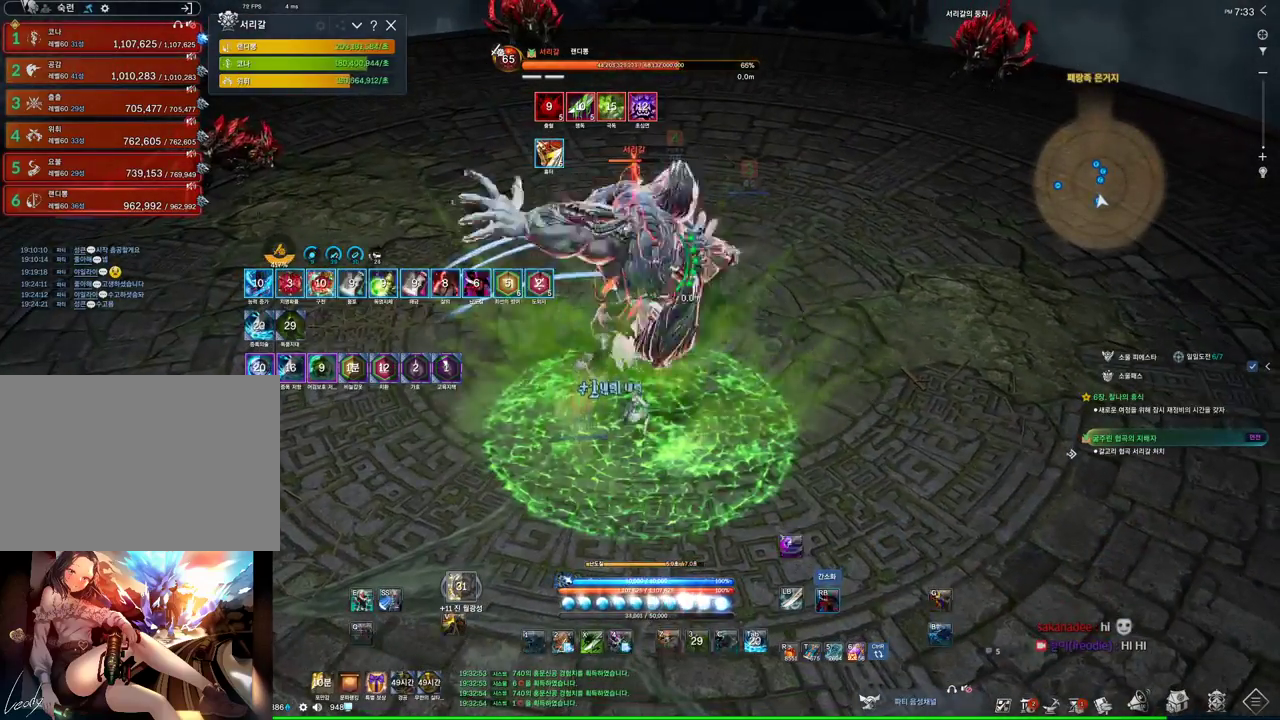
{"keys": [], "mouse": ["right"], "events": [[100, "mouse_wheel", "down"], [300, "mouse_right", "up"], [300, "mouse_wheel", "up"], [334, "4", "down"], [434, "mouse_right", "down"], [467, "4", "up"]]}
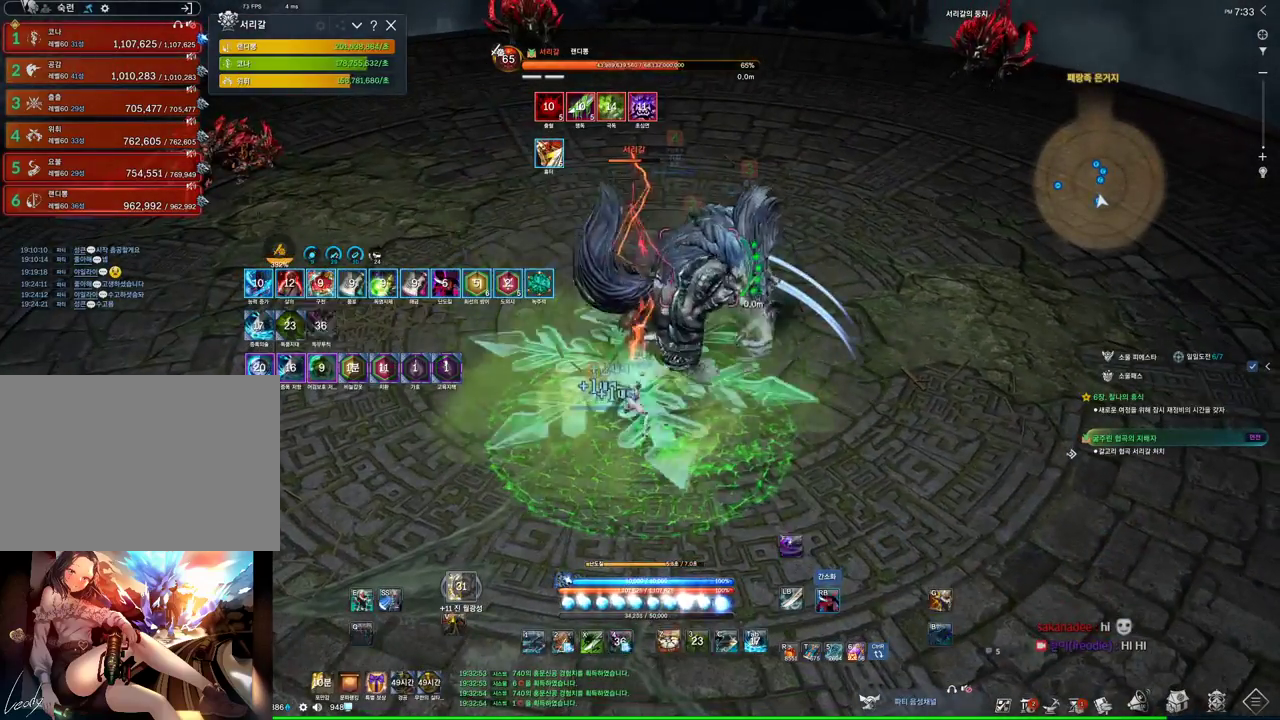
{"keys": ["4"], "mouse": [], "events": [[400, "4", "down"], [400, "mouse_right", "up"]]}
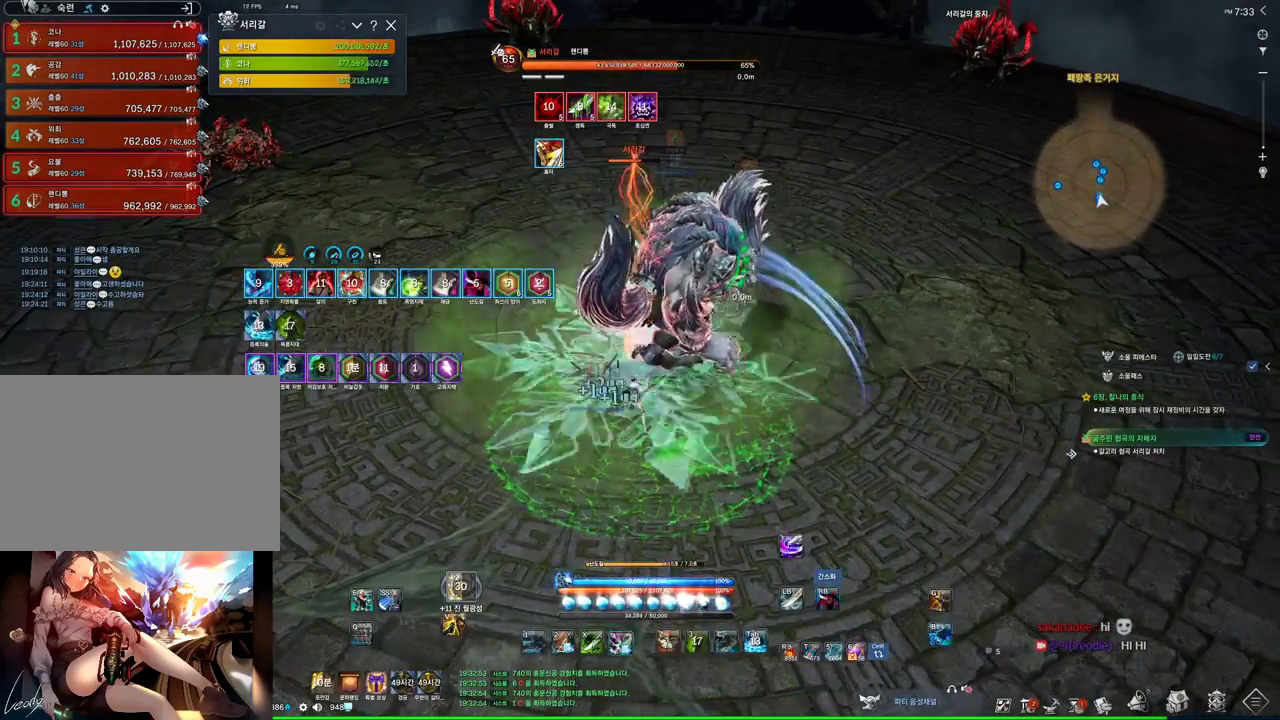
{"keys": ["4"], "mouse": [], "events": [[34, "4", "up"], [34, "mouse_right", "down"], [400, "mouse_right", "up"], [467, "4", "down"]]}
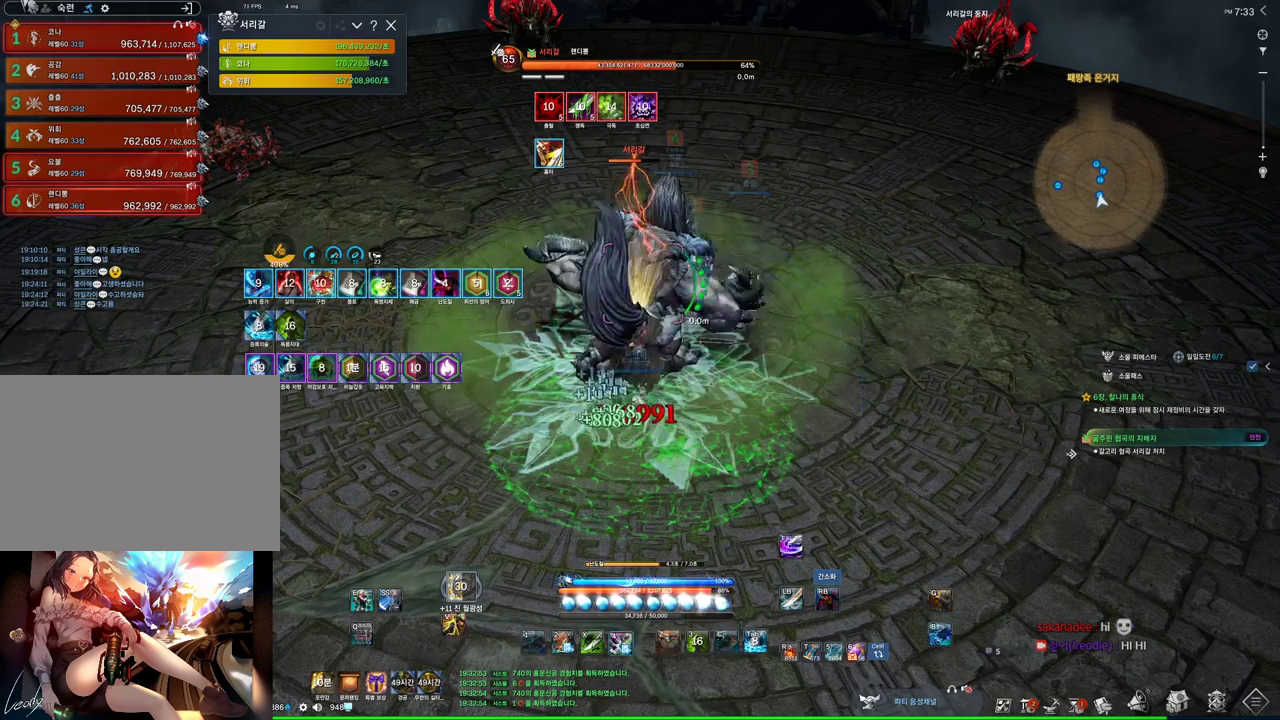
{"keys": [], "mouse": [], "events": [[100, "mouse_right", "down"], [134, "4", "up"], [500, "mouse_right", "up"]]}
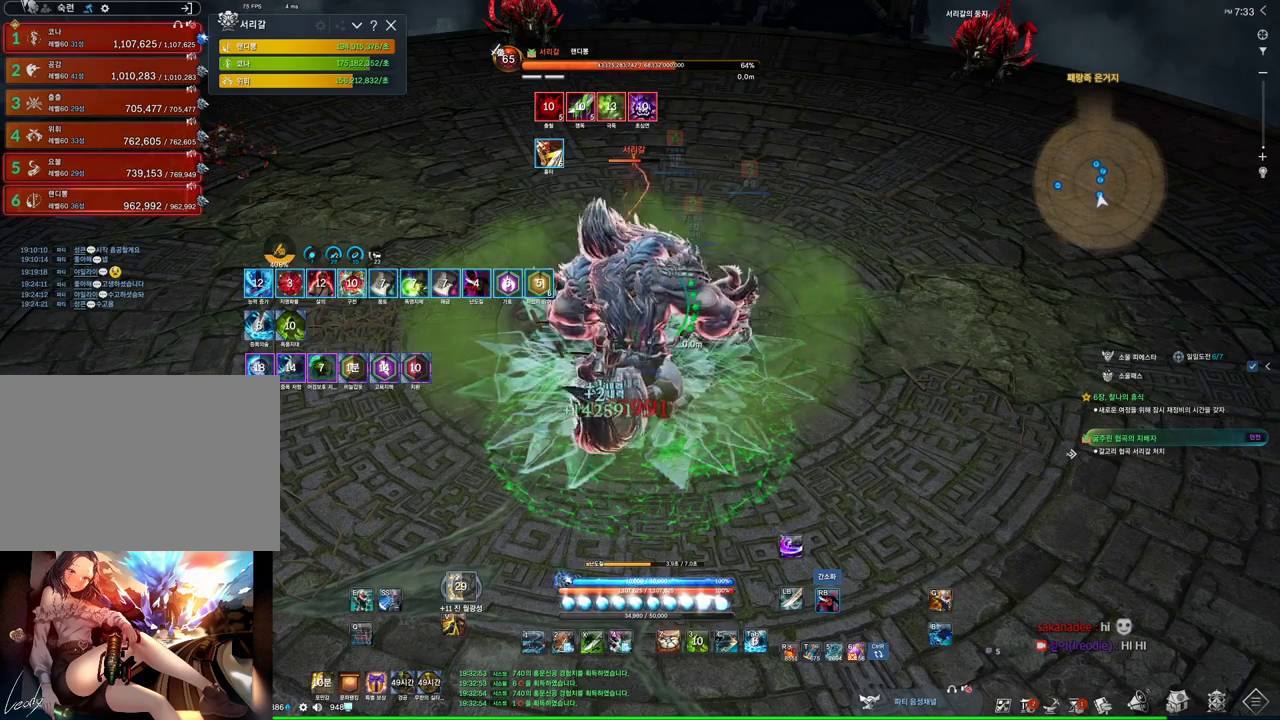
{"keys": [], "mouse": [], "events": [[167, "4", "down"], [300, "4", "up"], [400, "1", "down"], [500, "1", "up"]]}
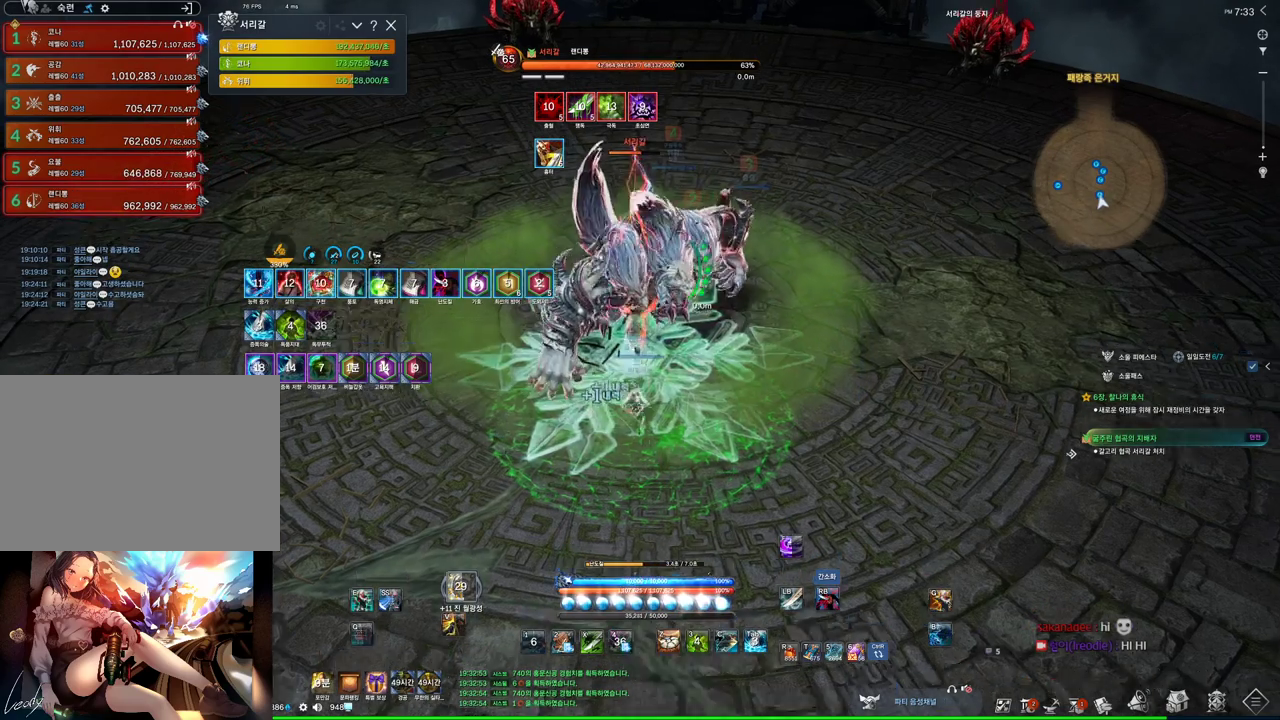
{"keys": [], "mouse": ["right"], "events": [[67, "mouse_right", "down"], [300, "4", "down"], [300, "mouse_right", "up"], [434, "4", "up"], [434, "mouse_right", "down"]]}
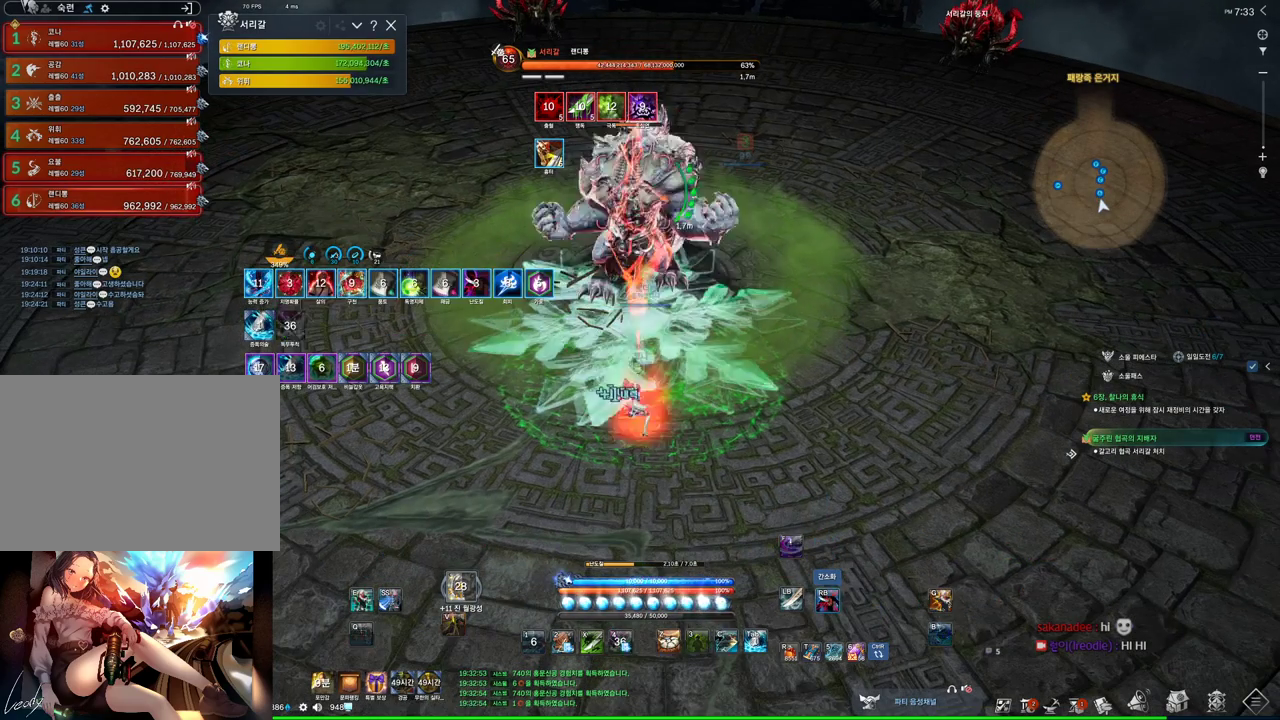
{"keys": ["3"], "mouse": [], "events": [[334, "3", "down"], [367, "mouse_right", "up"]]}
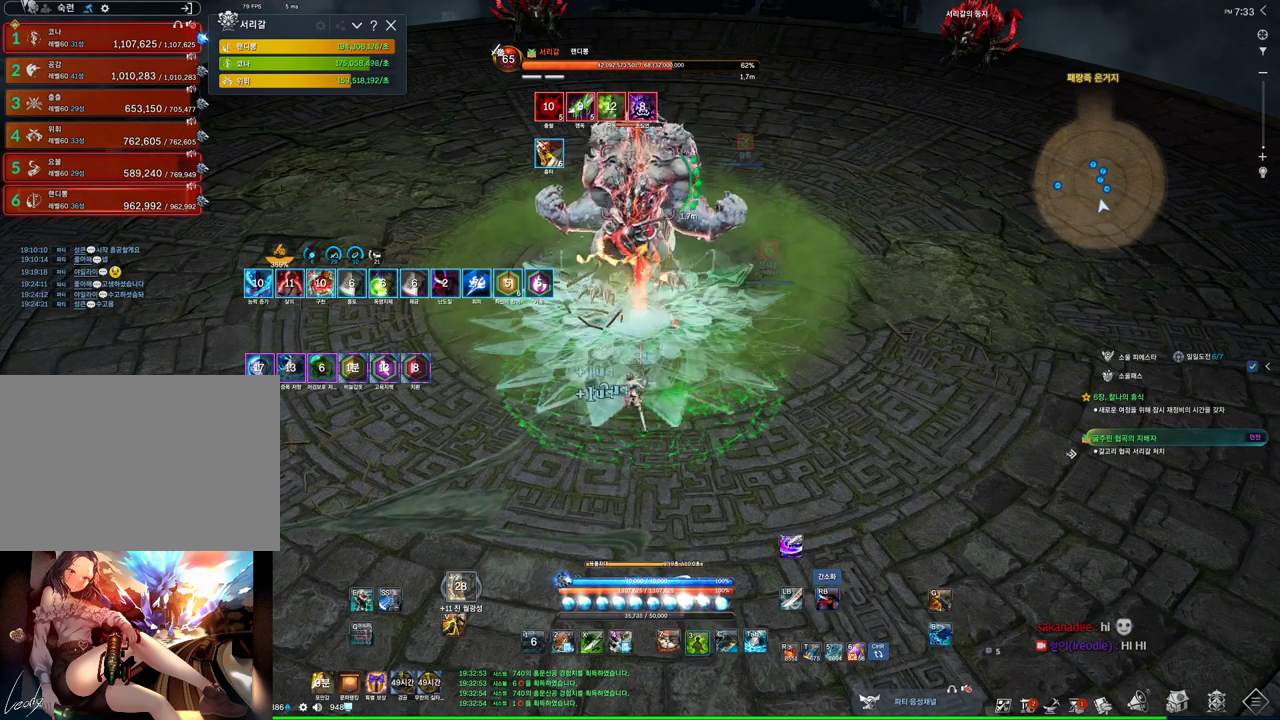
{"keys": ["4"], "mouse": [], "events": [[34, "mouse_right", "down"], [67, "3", "up"], [100, "mouse_wheel", "down"], [300, "mouse_wheel", "up"], [400, "4", "down"], [400, "mouse_right", "up"]]}
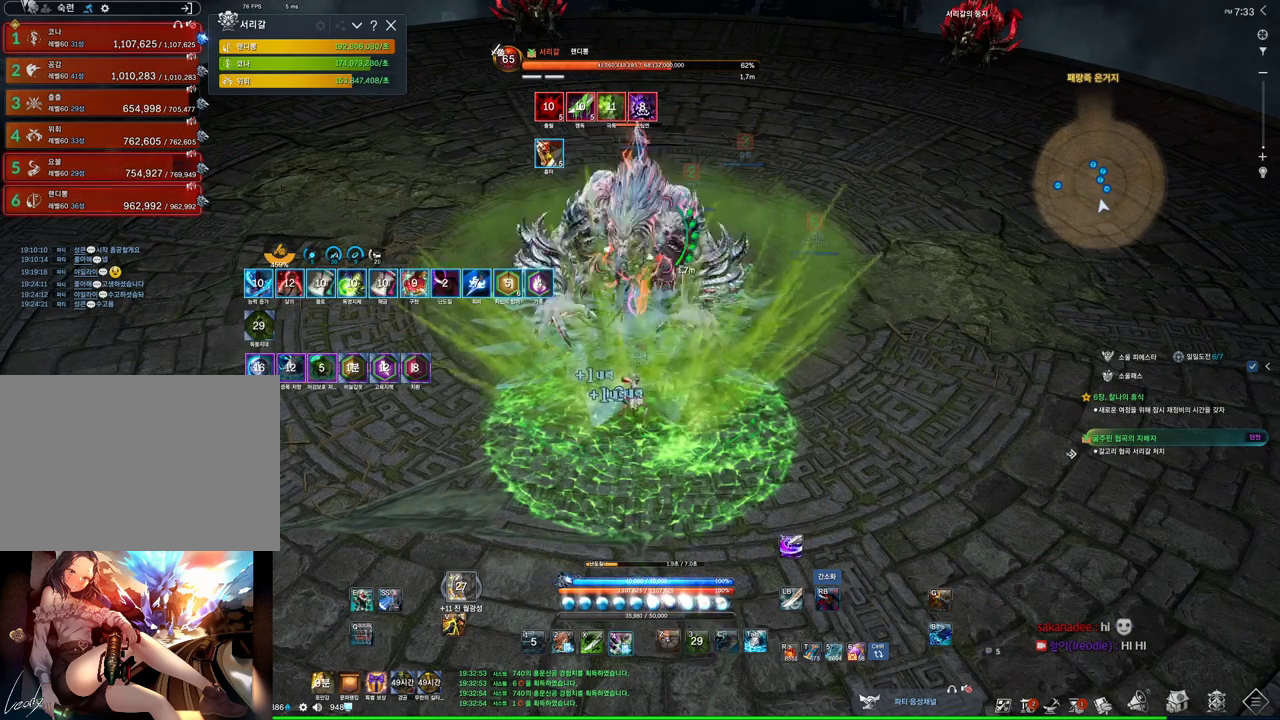
{"keys": [], "mouse": ["right"], "events": [[34, "mouse_right", "down"], [100, "4", "up"]]}
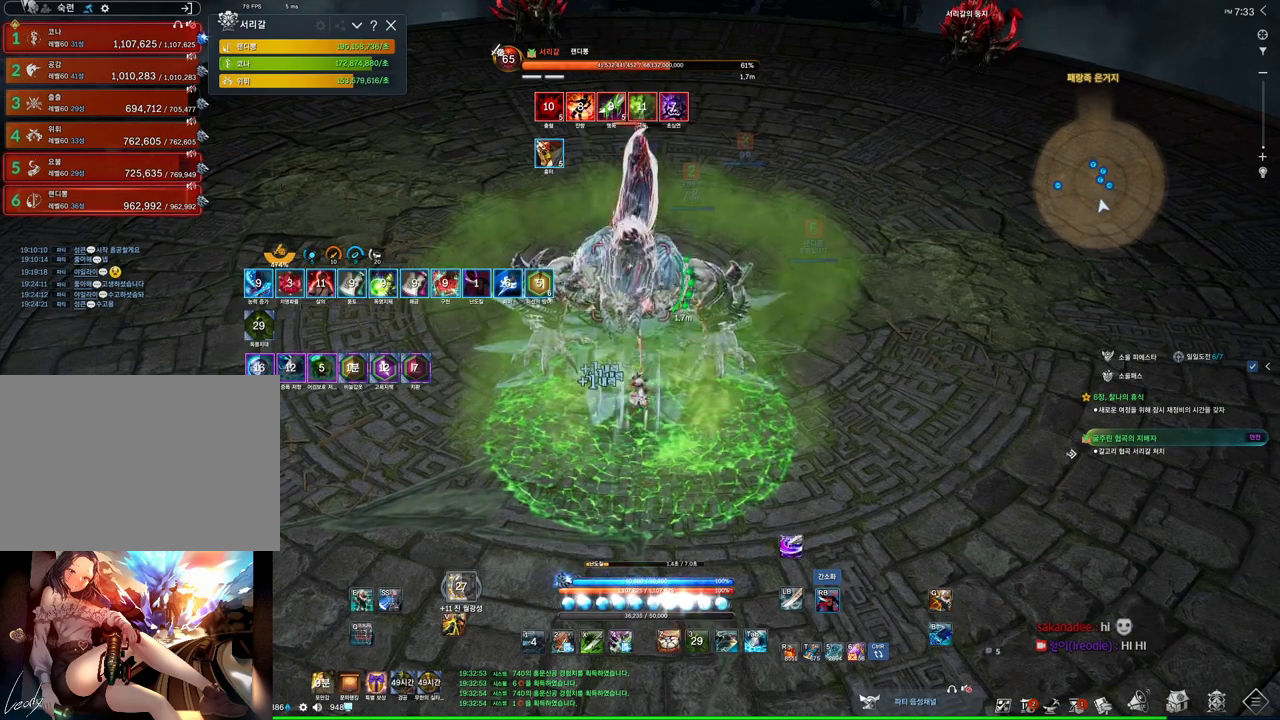
{"keys": [], "mouse": ["right"], "events": [[34, "4", "down"], [100, "mouse_right", "up"], [200, "mouse_right", "down"], [234, "4", "up"], [334, "mouse_wheel", "down"], [467, "mouse_wheel", "up"]]}
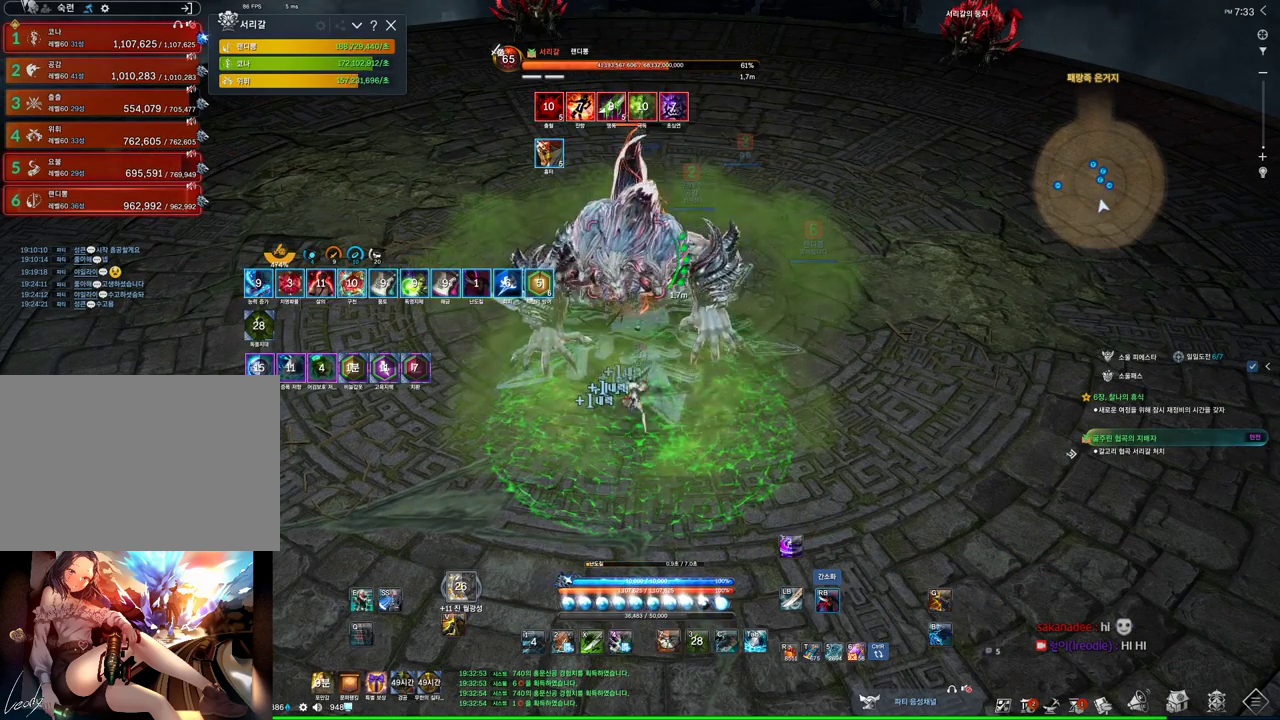
{"keys": [], "mouse": ["right"], "events": [[167, "4", "down"], [167, "mouse_right", "up"], [300, "mouse_right", "down"], [334, "4", "up"]]}
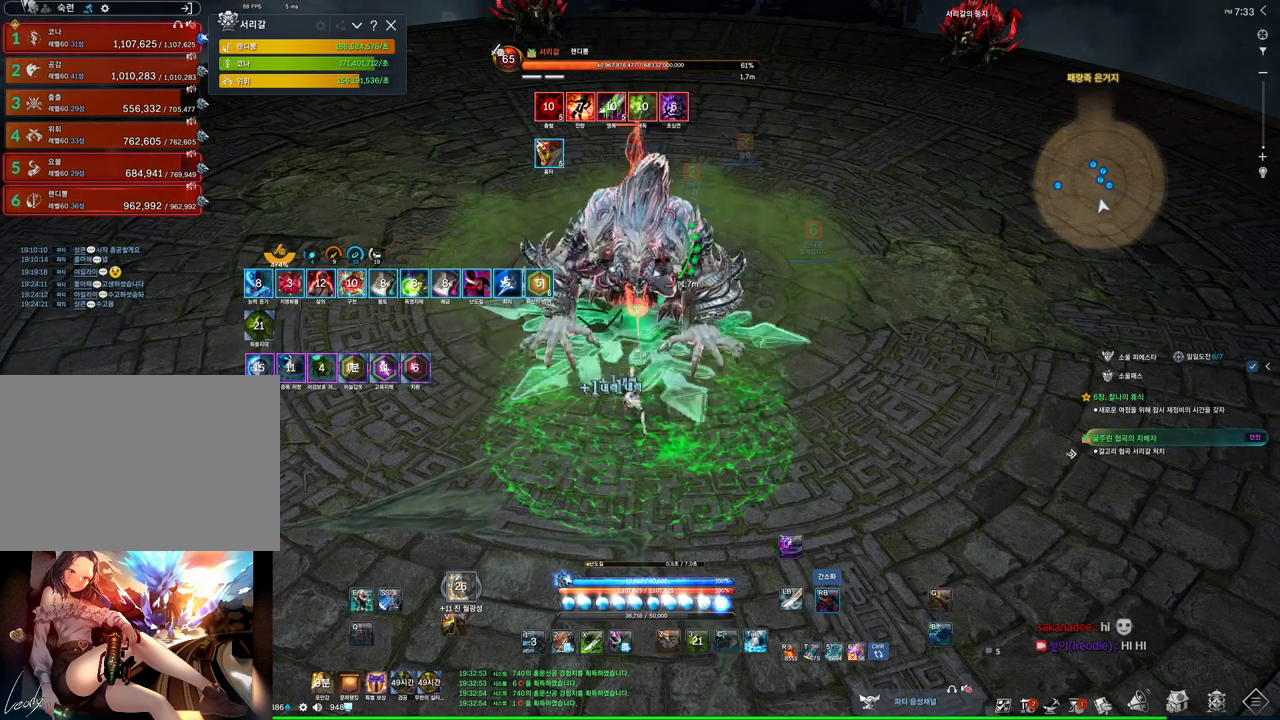
{"keys": ["tab"], "mouse": [], "events": [[234, "mouse_right", "up"], [267, "4", "down"], [400, "4", "up"], [400, "tab", "down"]]}
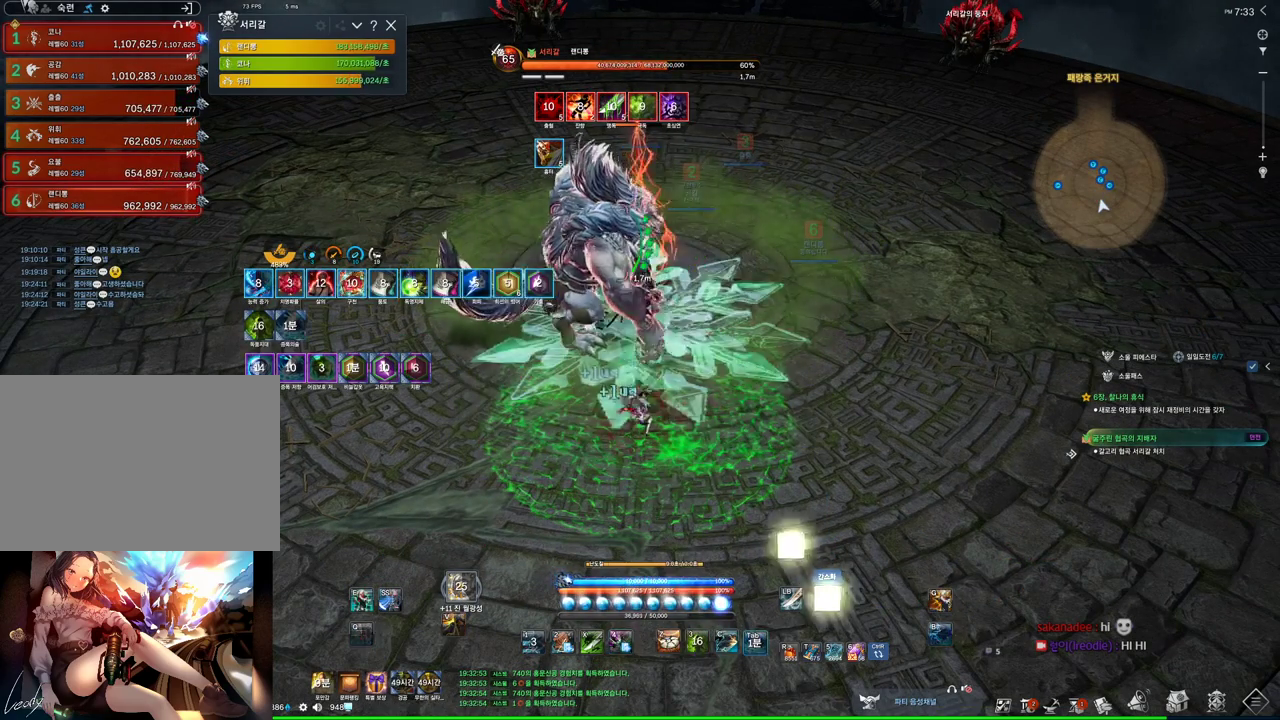
{"keys": ["4"], "mouse": [], "events": [[67, "tab", "up"], [100, "mouse_right", "down"], [434, "4", "down"], [434, "mouse_right", "up"]]}
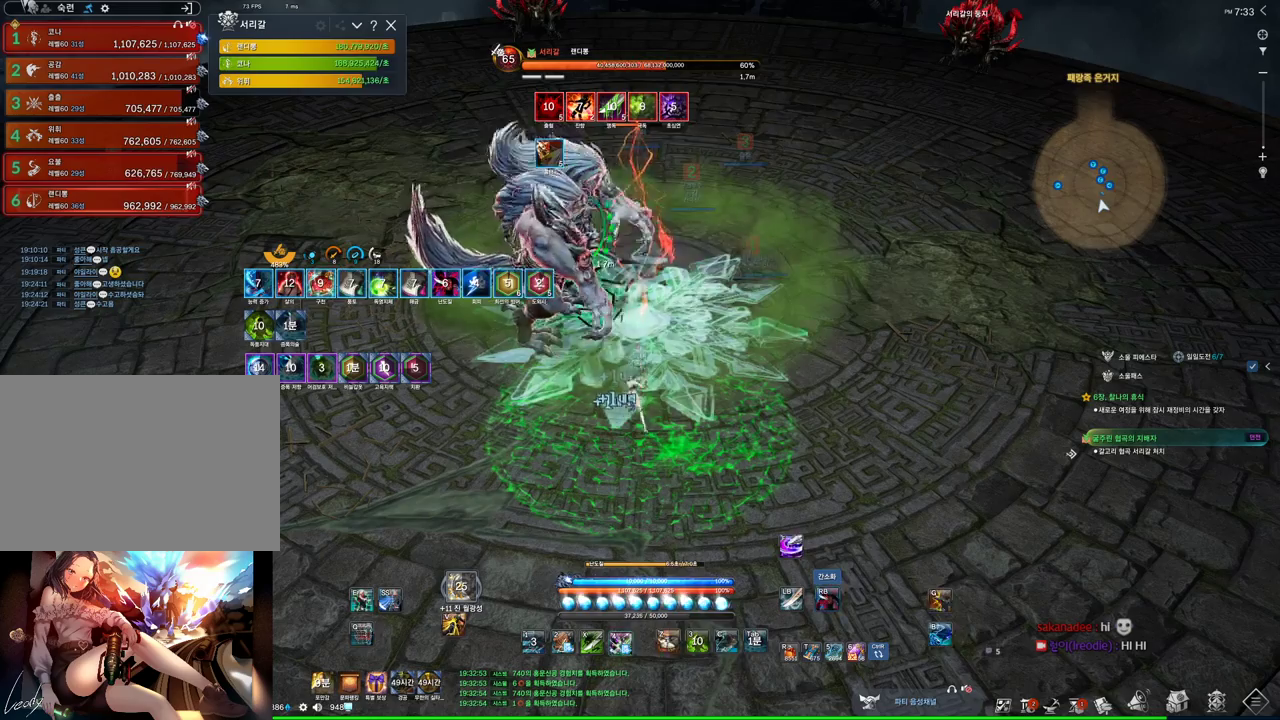
{"keys": ["4"], "mouse": [], "events": [[67, "4", "up"], [67, "mouse_right", "down"], [200, "mouse_wheel", "down"], [334, "mouse_wheel", "up"], [434, "mouse_right", "up"], [500, "4", "down"]]}
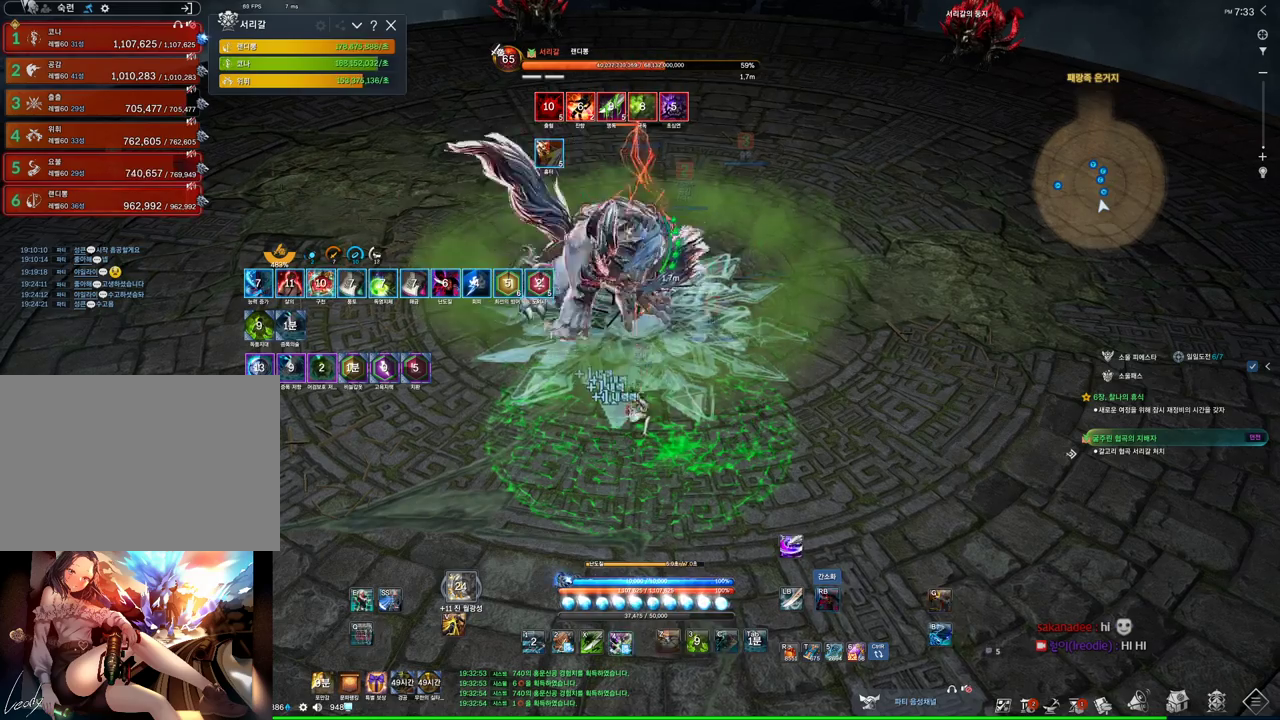
{"keys": ["w"], "mouse": ["right"], "events": [[67, "mouse_right", "down"], [134, "4", "up"], [300, "w", "down"]]}
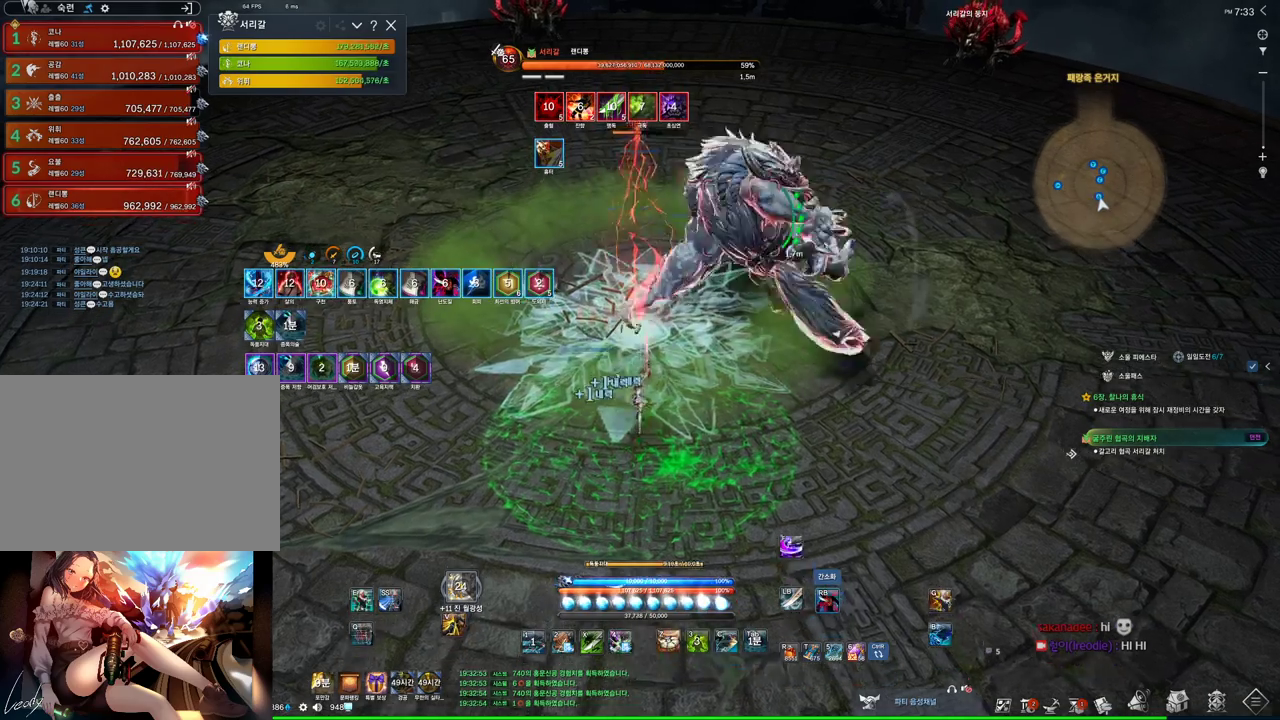
{"keys": [], "mouse": ["right"], "events": [[34, "mouse_right", "up"], [100, "3", "down"], [234, "mouse_right", "down"], [267, "3", "up"], [334, "w", "up"]]}
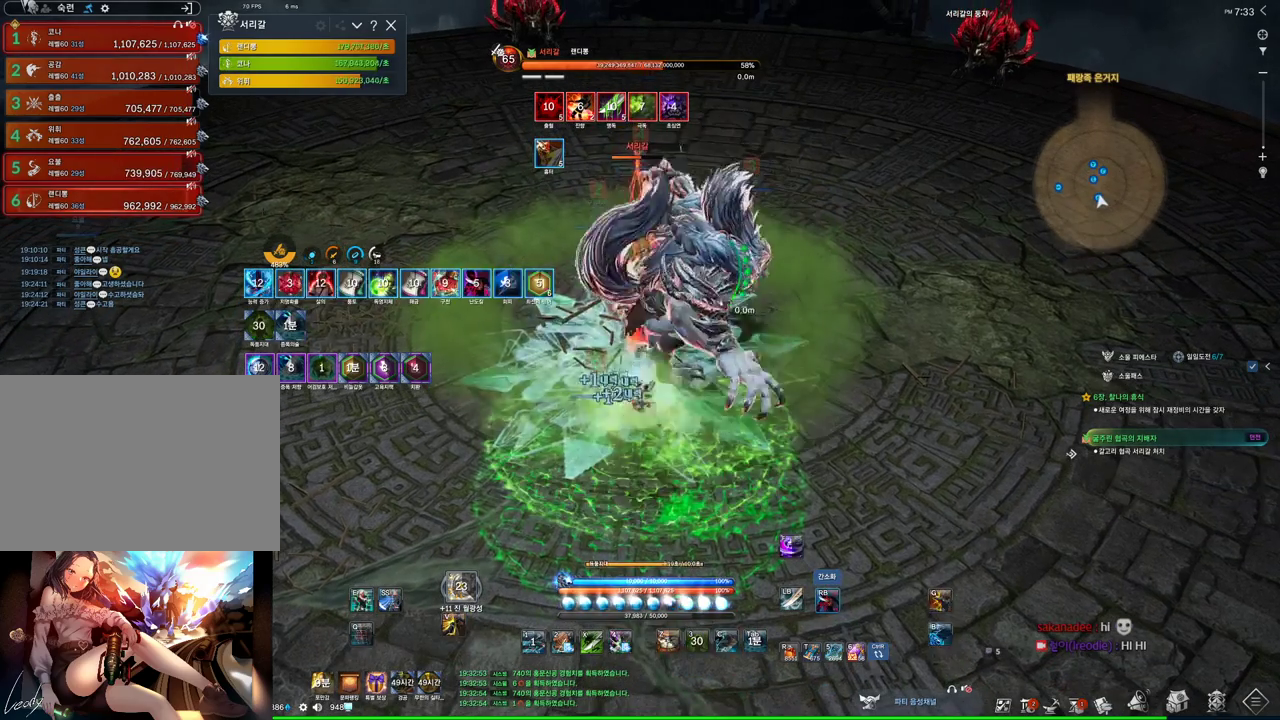
{"keys": [], "mouse": ["right"], "events": [[167, "4", "down"], [167, "mouse_right", "up"], [300, "mouse_right", "down"], [334, "4", "up"]]}